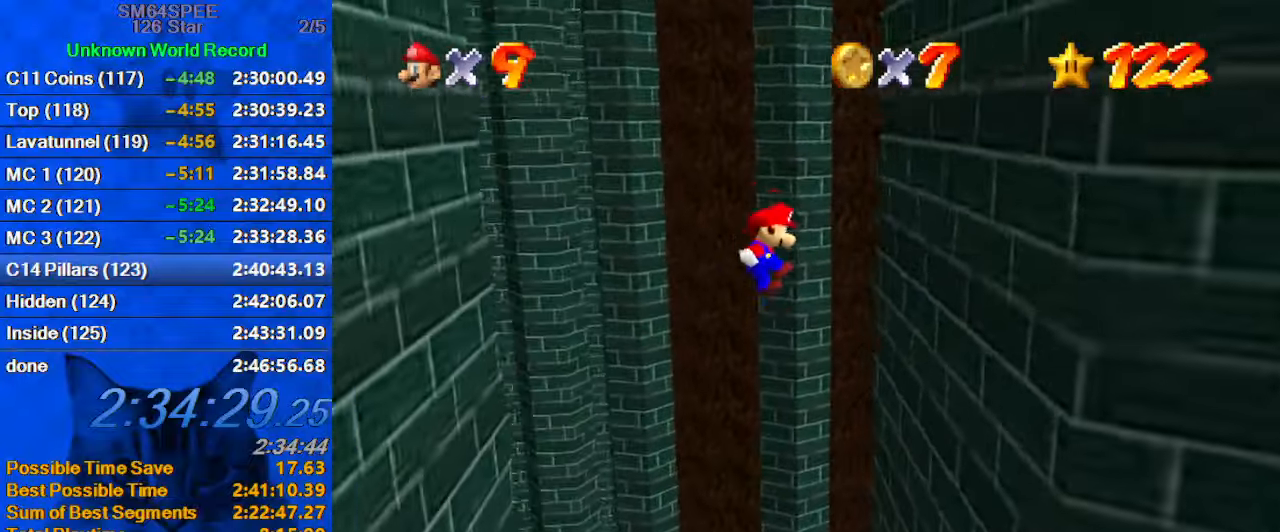
Gameplay with keyboard; each line is a JSON object with the keys held at the frame after it. "events" lists presses ("down") and releases ("up") of "a", "c", "ctrl", "d", "down", "left", "return", "right", "s", "shift", "up", "w", "x" and "y" between this image and that frame as [ms after this image, input, new state], when the widget could be followed in between. No other keys are recorded. Mouse input is not recorded.
{"keys": ["left", "shift"], "events": [[300, "shift", "up"], [367, "left", "down"], [367, "right", "up"], [367, "shift", "down"]]}
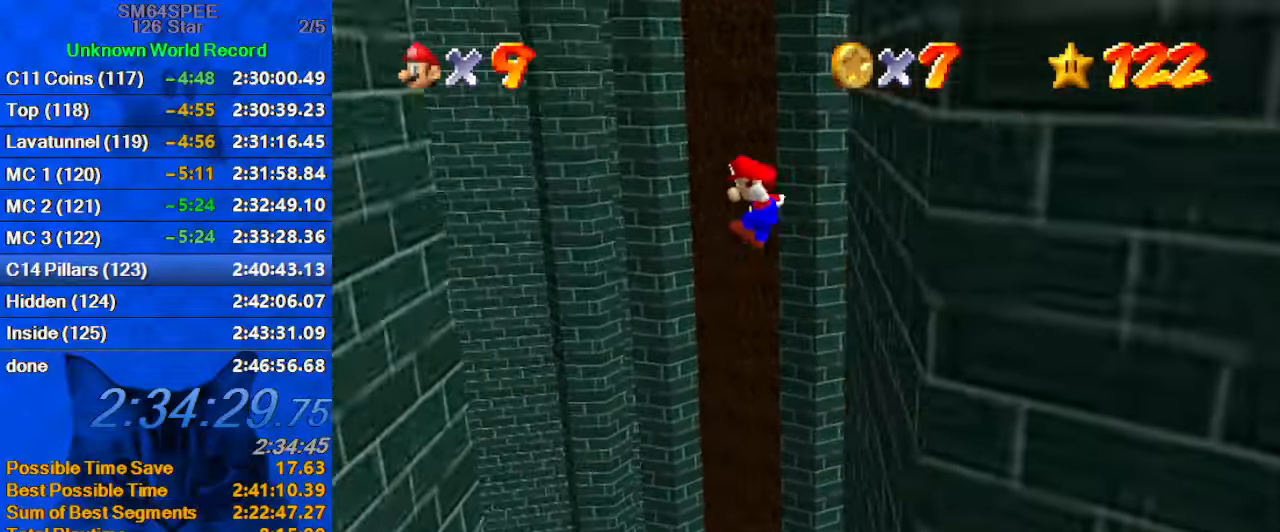
{"keys": ["left", "shift"], "events": []}
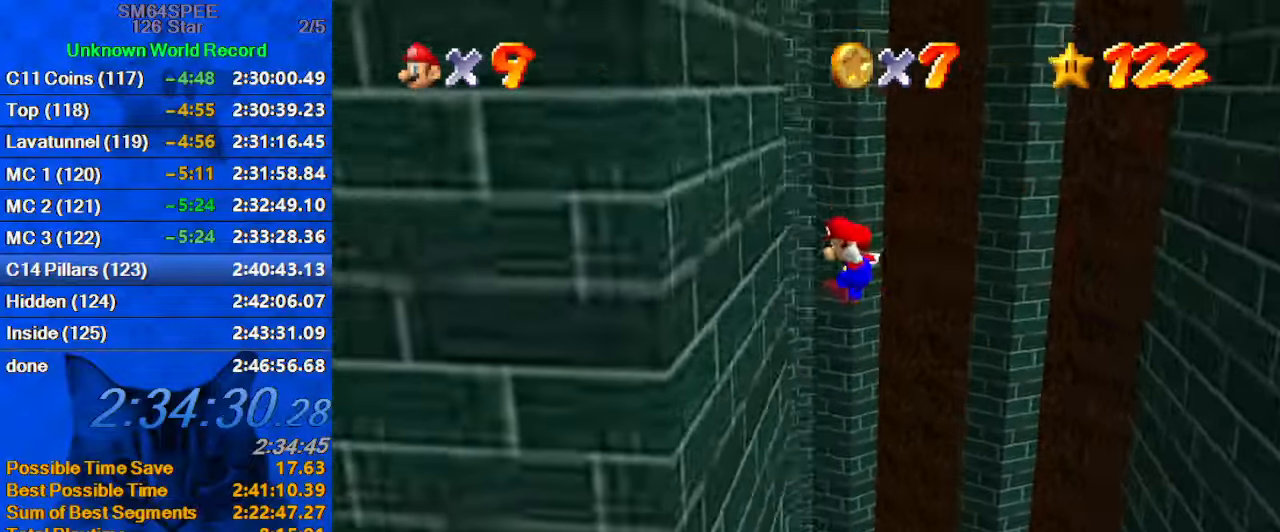
{"keys": ["right", "shift"], "events": [[67, "shift", "up"], [167, "right", "down"], [233, "left", "up"], [233, "shift", "down"]]}
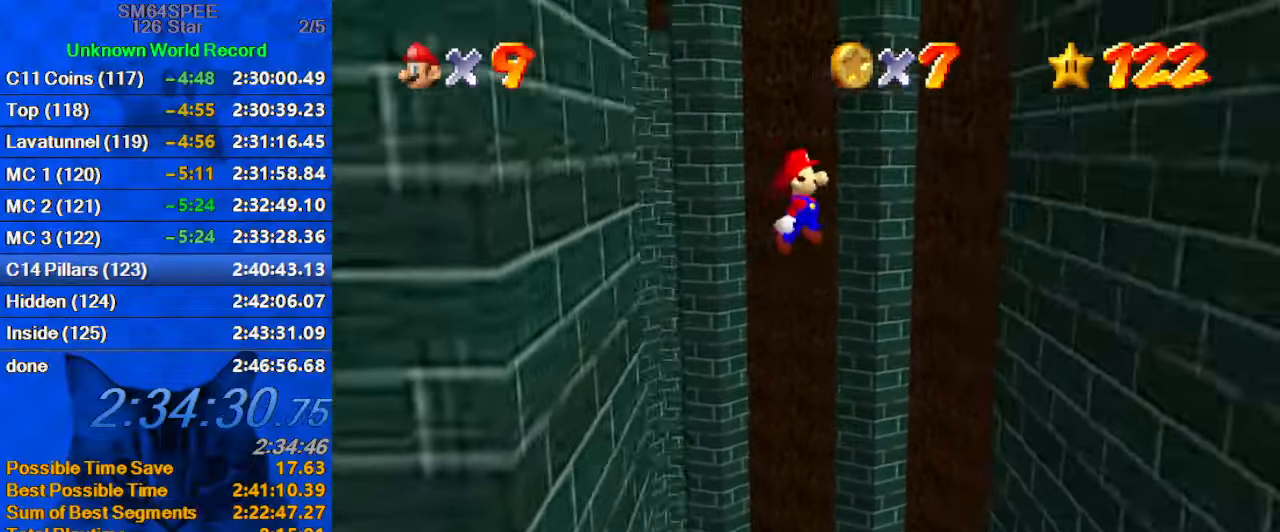
{"keys": ["right", "shift"], "events": []}
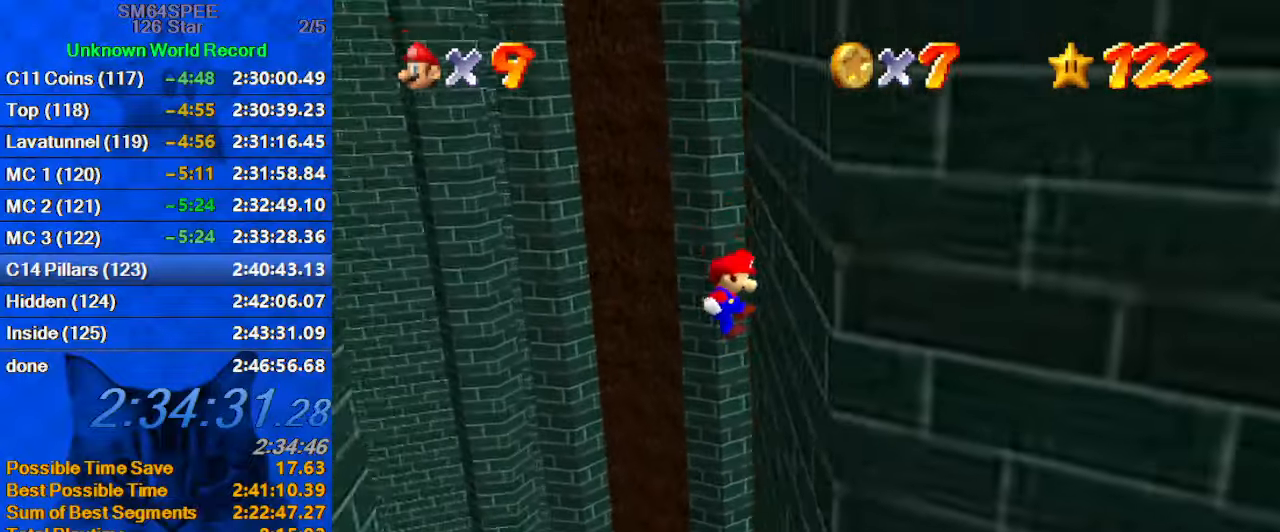
{"keys": ["left", "shift"], "events": [[67, "shift", "up"], [167, "left", "down"], [167, "shift", "down"], [200, "right", "up"]]}
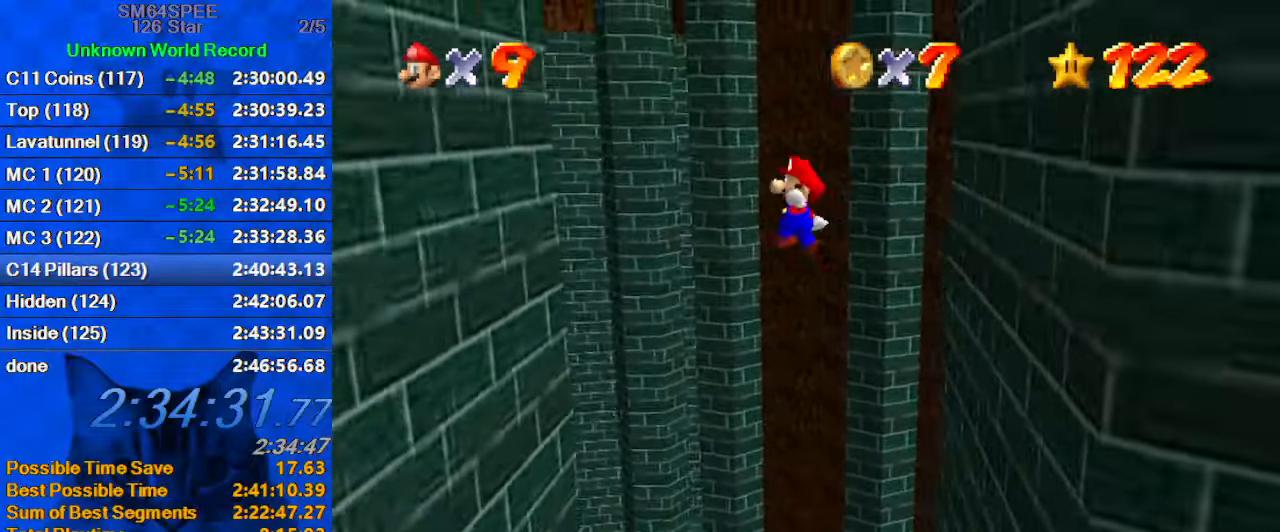
{"keys": ["left"], "events": [[500, "shift", "up"]]}
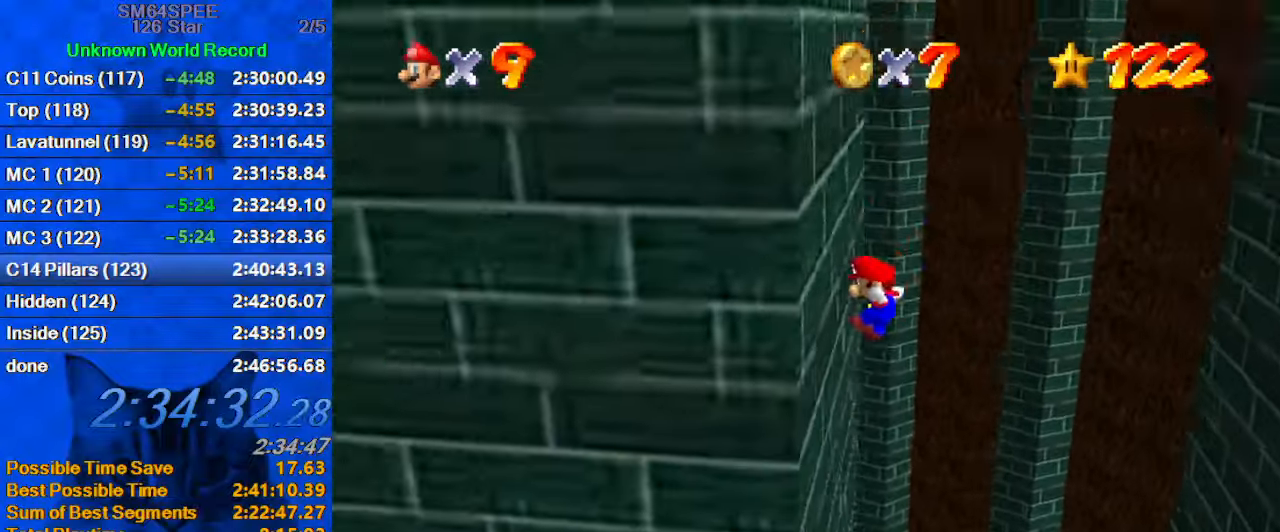
{"keys": ["right", "shift"], "events": [[100, "right", "down"], [133, "left", "up"], [133, "shift", "down"]]}
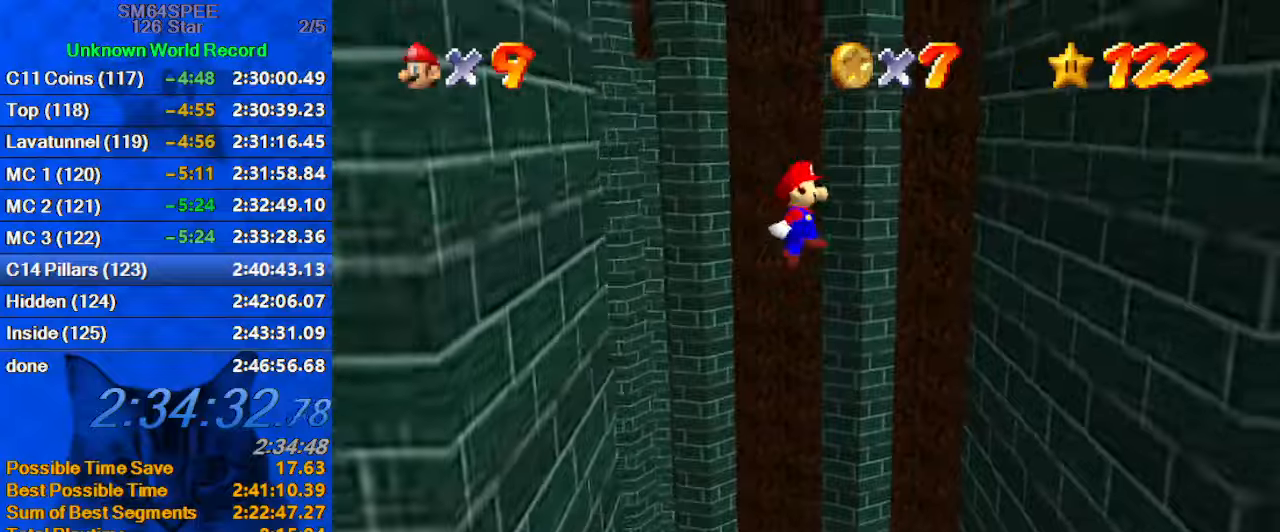
{"keys": ["right"], "events": [[467, "shift", "up"]]}
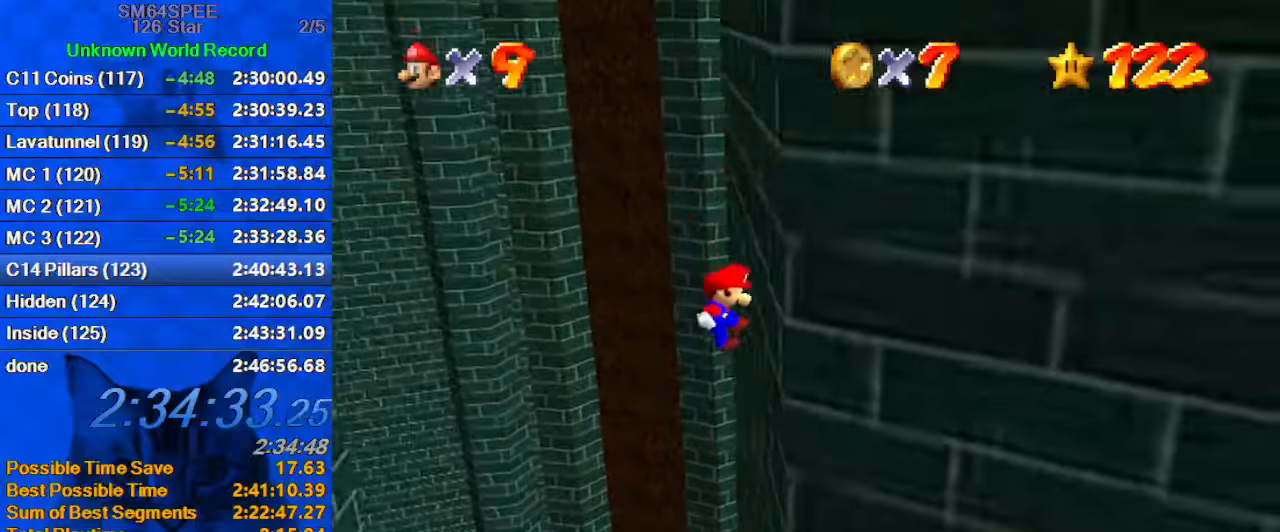
{"keys": ["left", "shift"], "events": [[67, "left", "down"], [67, "right", "up"], [67, "shift", "down"]]}
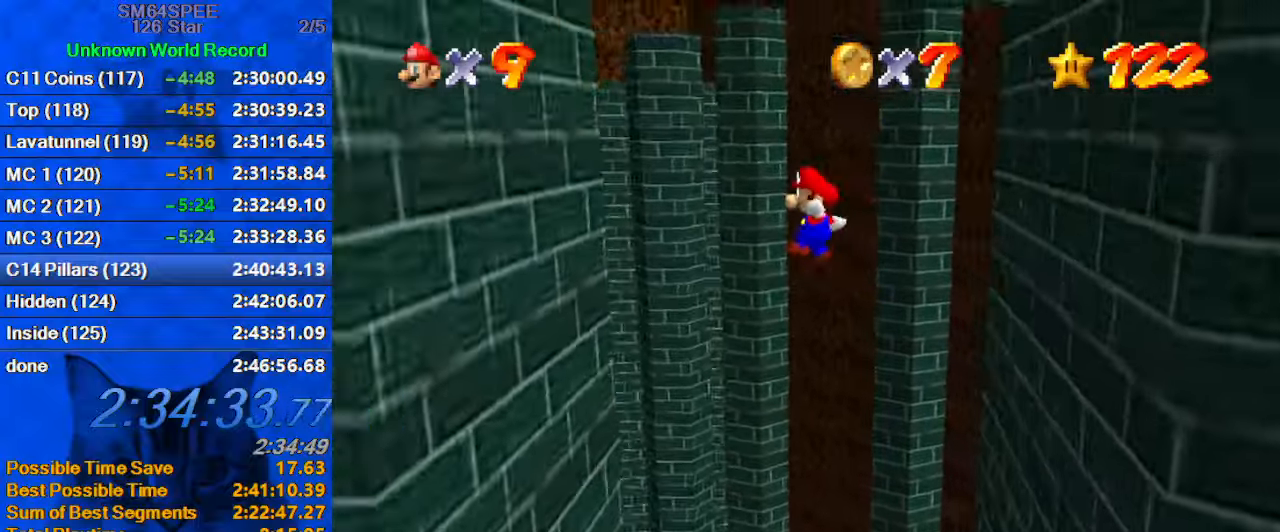
{"keys": ["left", "right"], "events": [[400, "shift", "up"], [500, "right", "down"]]}
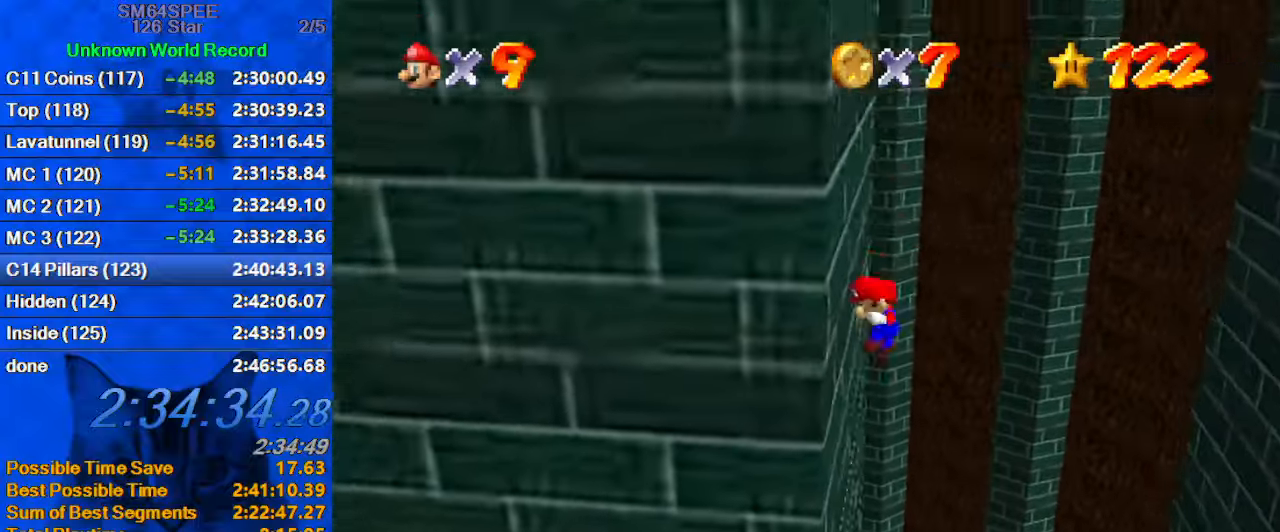
{"keys": ["right", "shift"], "events": [[67, "left", "up"], [67, "shift", "down"]]}
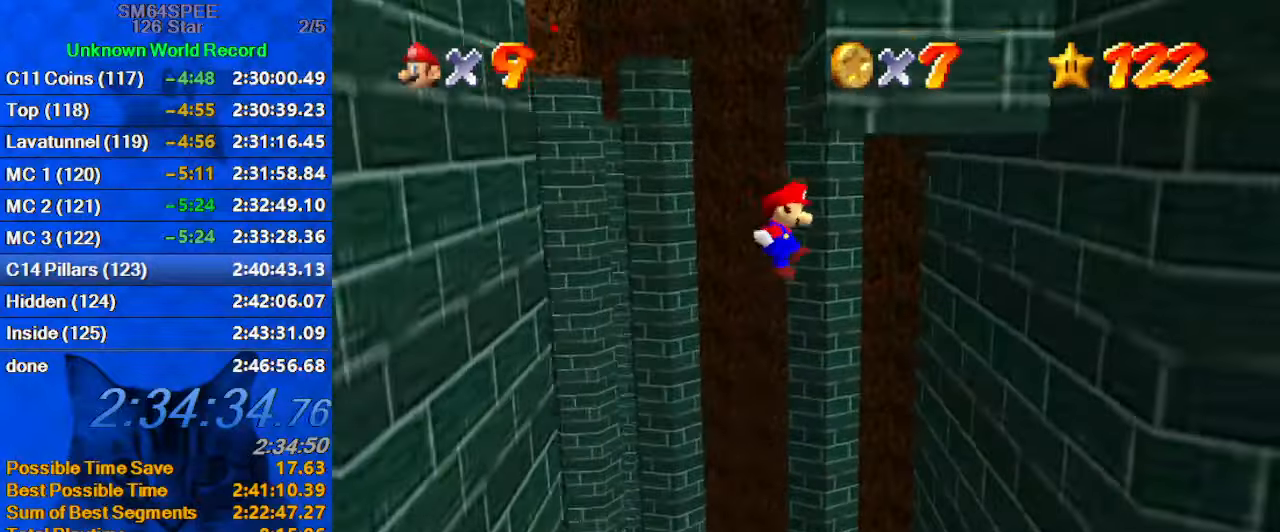
{"keys": ["left", "shift"], "events": [[400, "shift", "up"], [500, "left", "down"], [500, "right", "up"], [500, "shift", "down"]]}
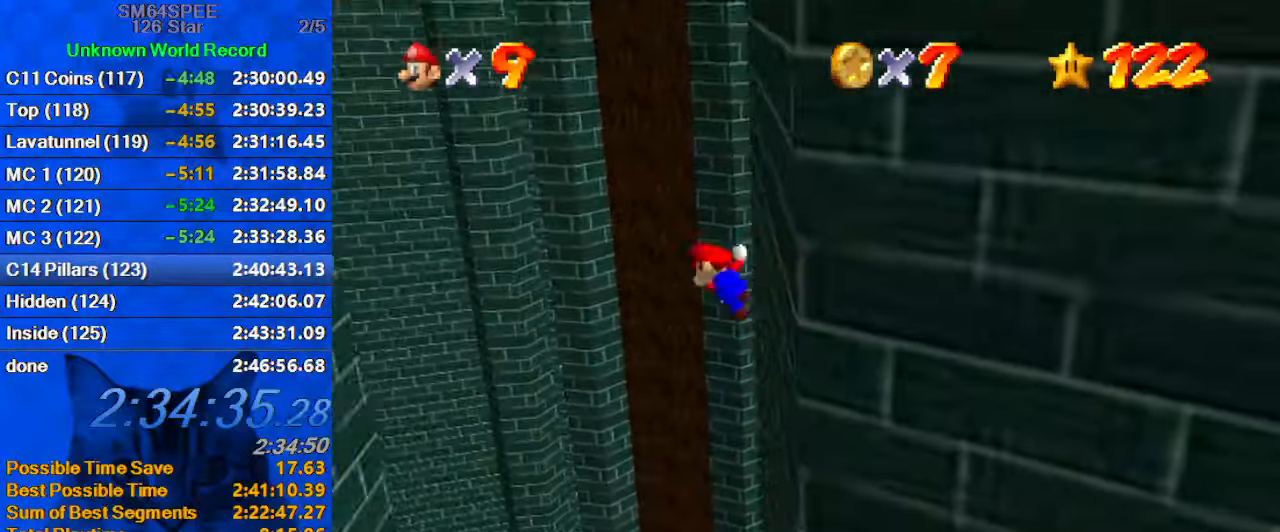
{"keys": ["left", "shift"], "events": []}
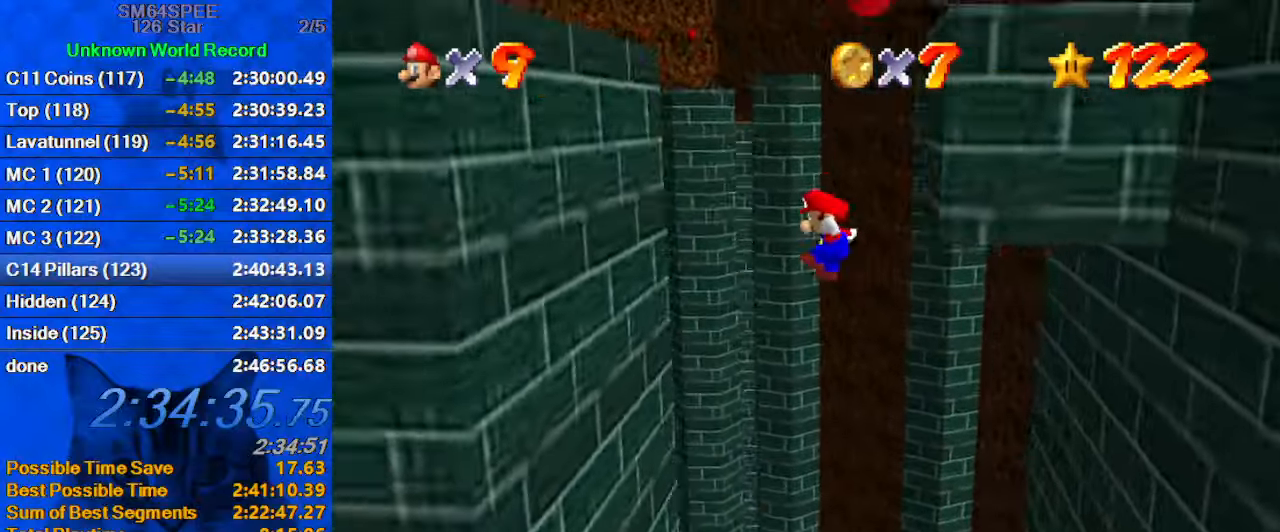
{"keys": ["right", "shift"], "events": [[300, "shift", "up"], [434, "left", "up"], [434, "right", "down"], [467, "shift", "down"]]}
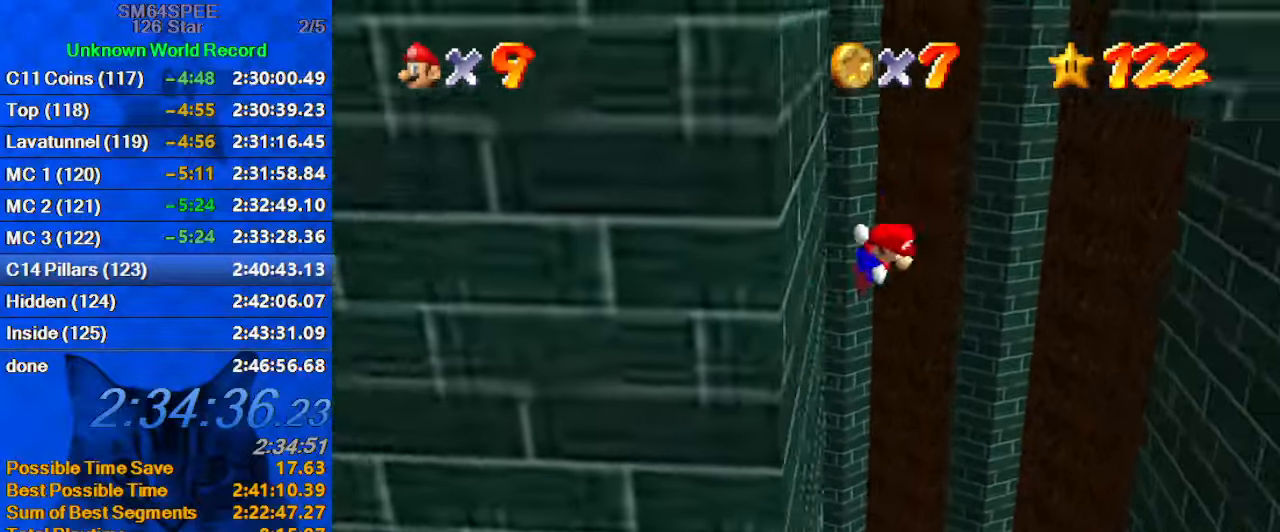
{"keys": ["right", "shift"], "events": [[34, "up", "down"], [267, "up", "up"]]}
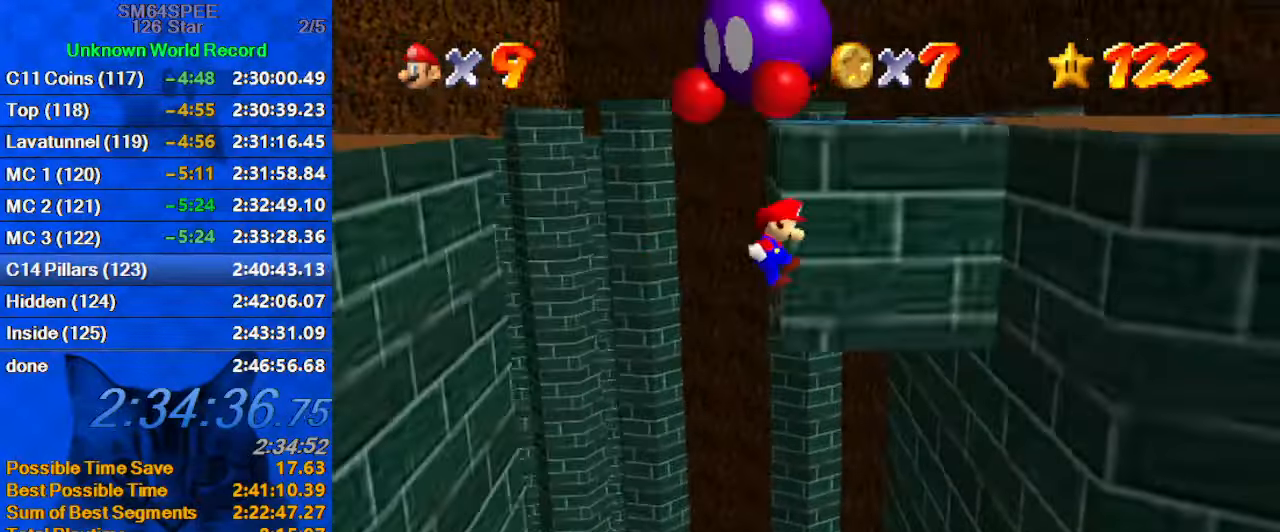
{"keys": ["left", "shift", "up"], "events": [[267, "shift", "up"], [367, "left", "down"], [367, "right", "up"], [467, "shift", "down"], [467, "up", "down"]]}
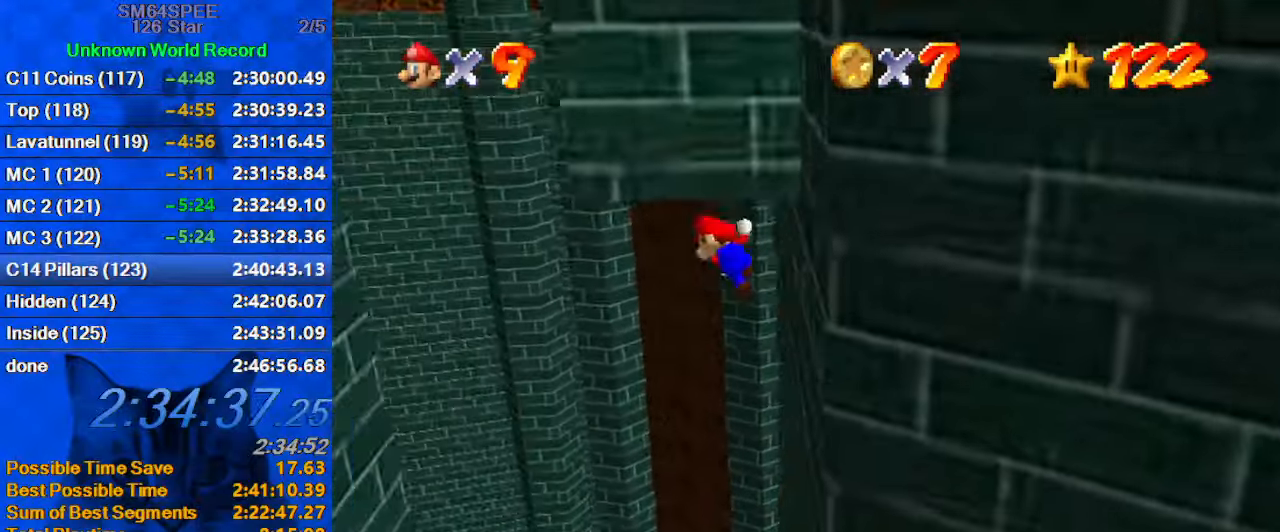
{"keys": ["left"], "events": [[134, "shift", "up"], [134, "up", "up"]]}
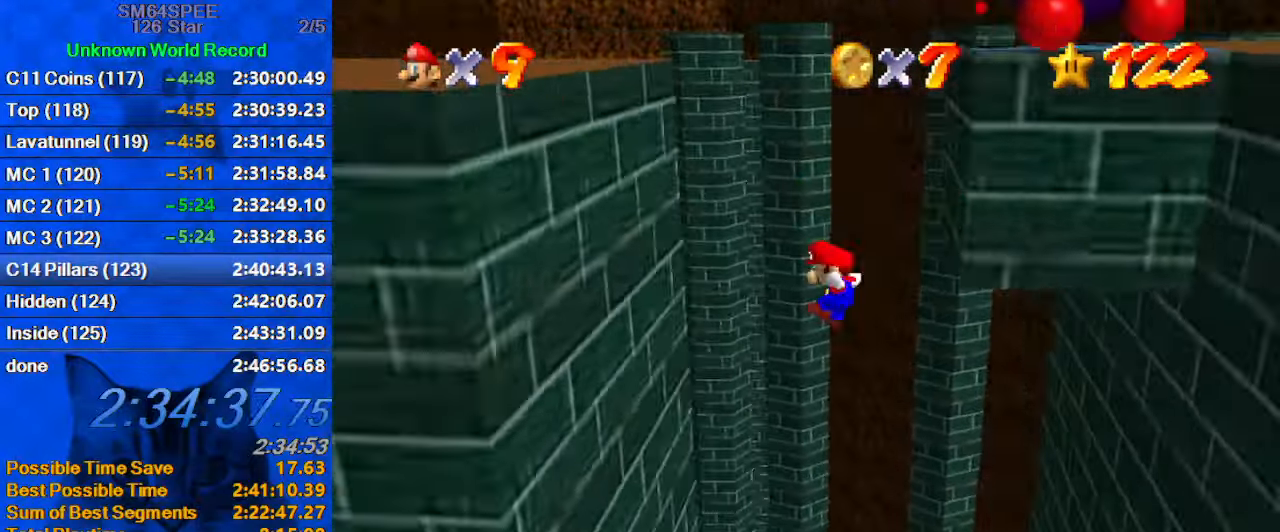
{"keys": ["right", "shift"], "events": [[400, "right", "down"], [433, "shift", "down"], [466, "left", "up"]]}
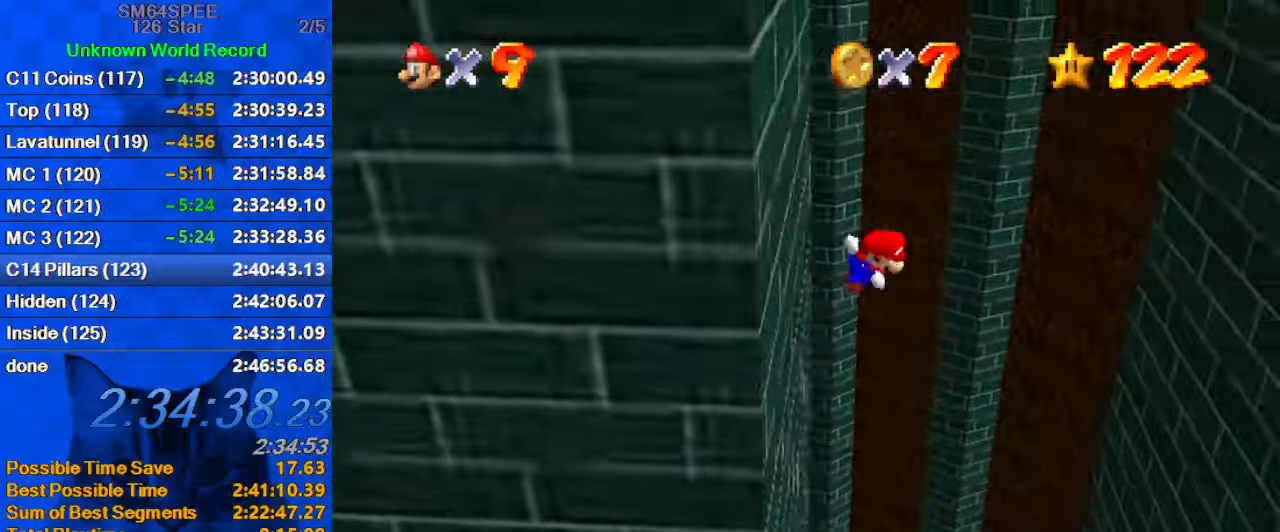
{"keys": ["right", "shift"], "events": []}
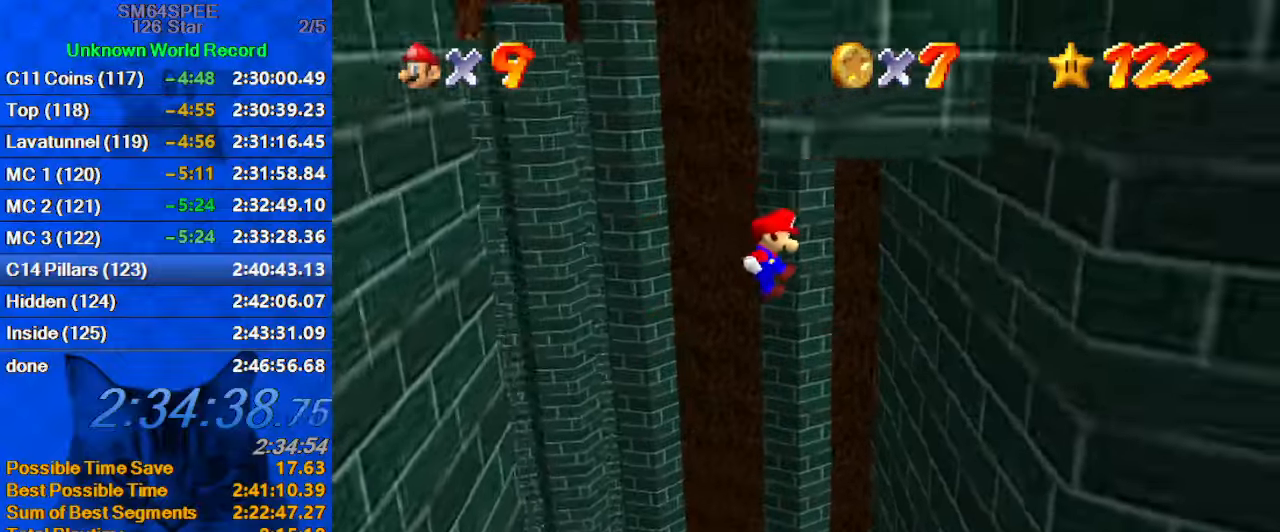
{"keys": ["left", "shift"], "events": [[333, "shift", "up"], [433, "left", "down"], [433, "right", "up"], [433, "shift", "down"]]}
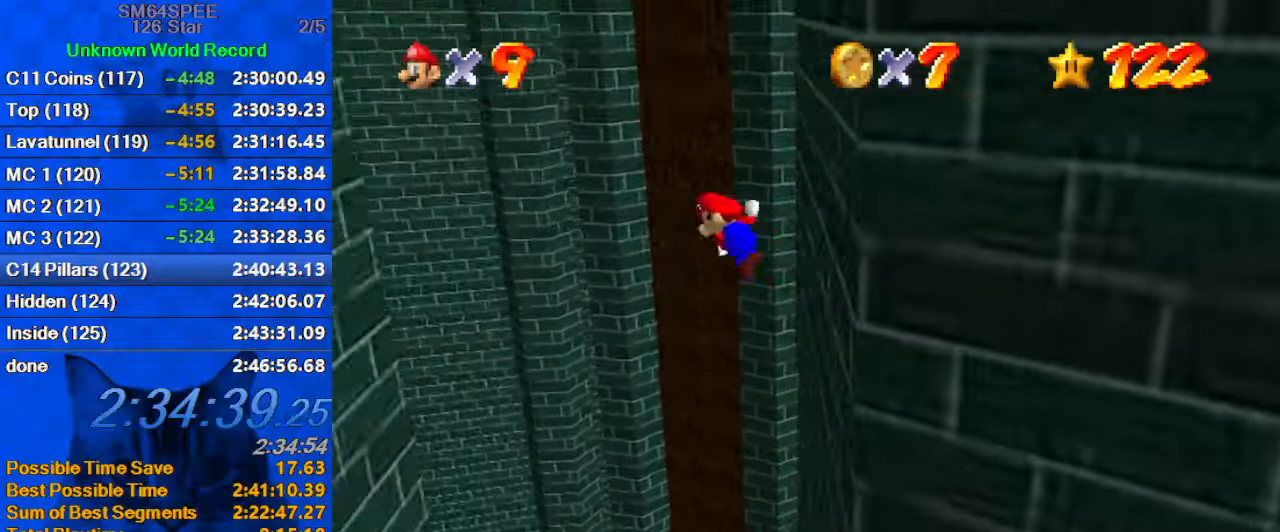
{"keys": ["left", "shift", "up"], "events": [[200, "up", "down"]]}
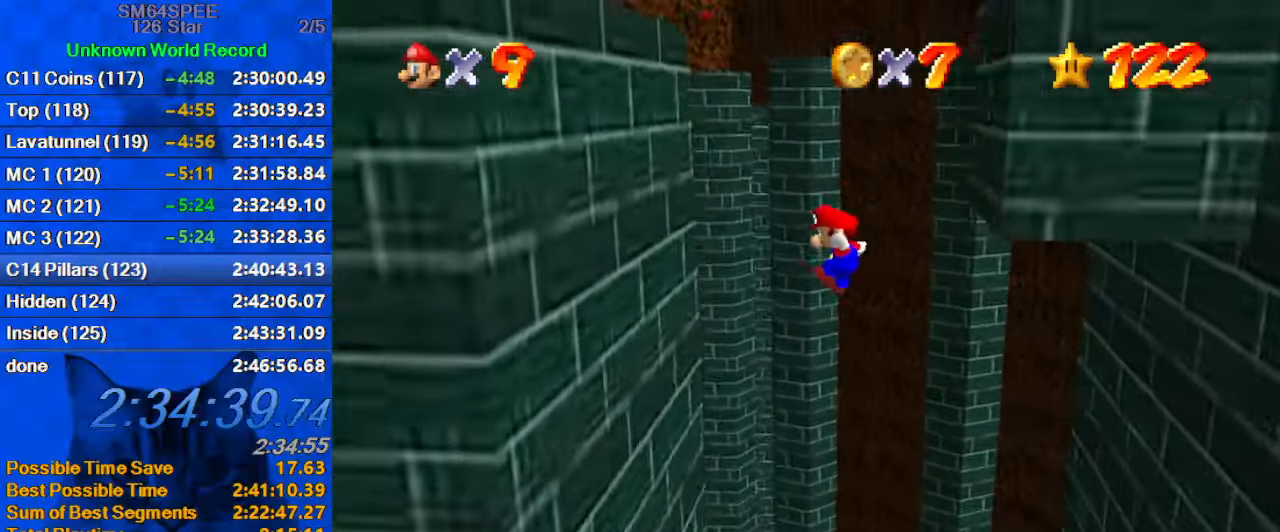
{"keys": ["right", "shift", "up"], "events": [[266, "shift", "up"], [400, "left", "up"], [400, "right", "down"], [400, "shift", "down"]]}
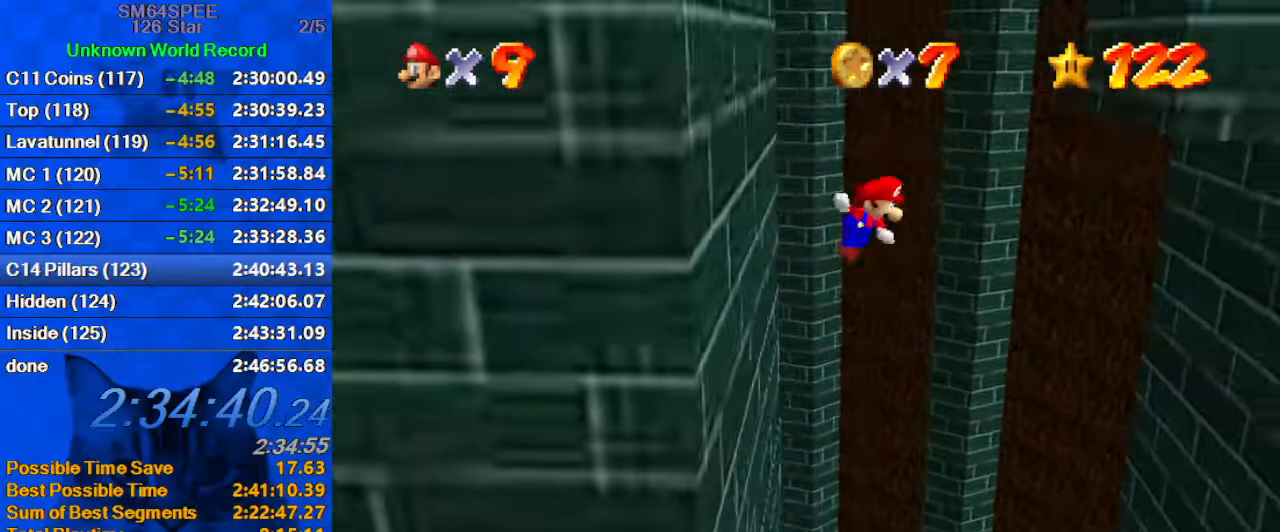
{"keys": ["left", "shift", "up"], "events": [[233, "shift", "up"], [466, "left", "down"], [466, "right", "up"], [500, "shift", "down"]]}
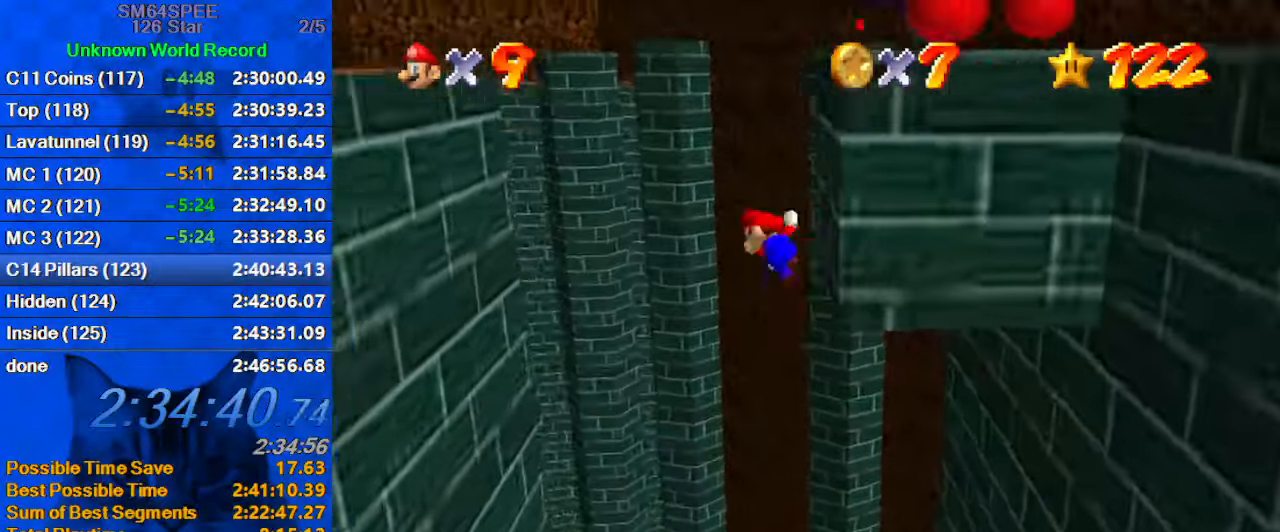
{"keys": ["left", "up"], "events": [[66, "shift", "up"]]}
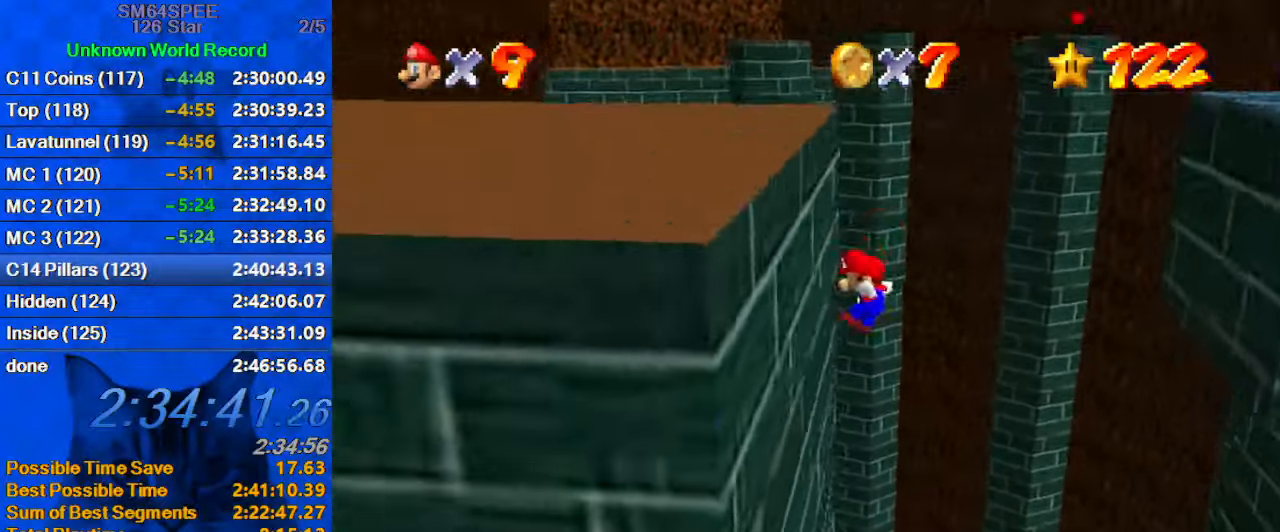
{"keys": ["a", "left", "shift", "up"], "events": [[66, "right", "down"], [100, "shift", "down"], [166, "left", "up"], [333, "a", "down"], [500, "left", "down"], [500, "right", "up"]]}